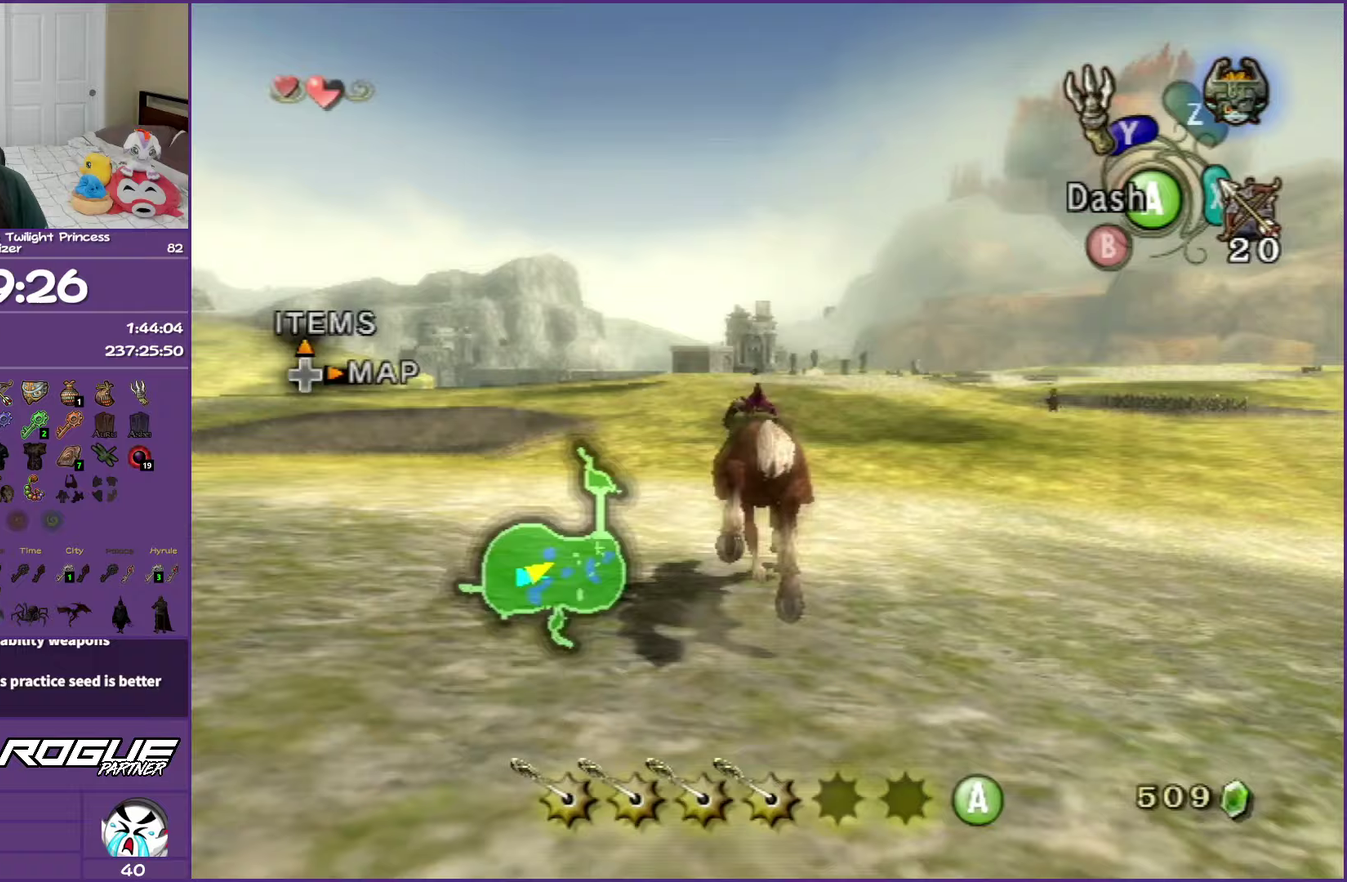
Gameplay with a controller (Nintendo layout); each line is a JSON object with the inputs held at the frame after it. "events" lists button and stick changes between this image and that frame as [ms after this image, input, new state], when the widget could be followed in between. Not read: L3 R3.
{"buttons": ["A"], "left_stick": "up", "right_stick": "center", "events": [[383, "A", "down"]]}
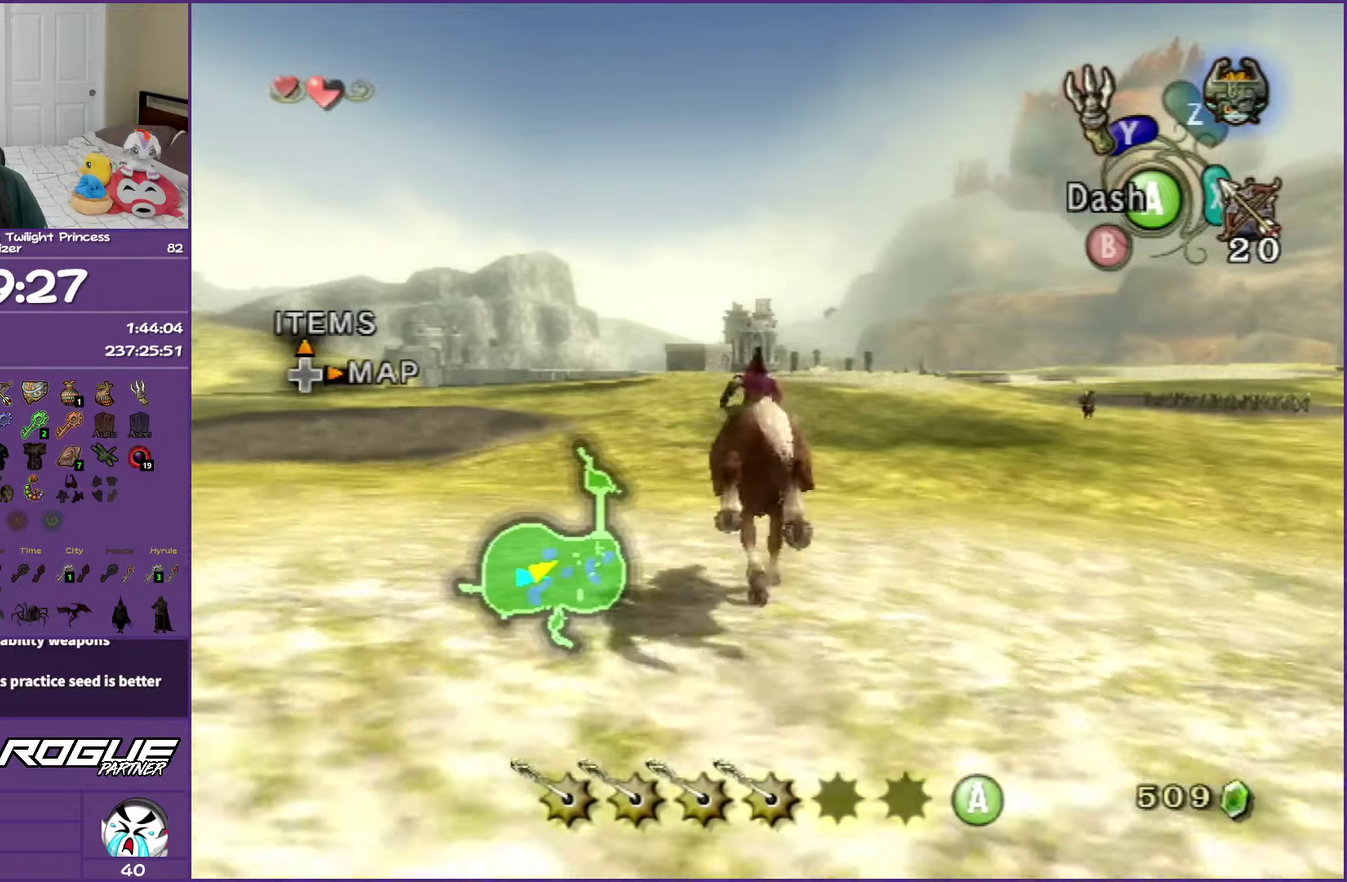
{"buttons": [], "left_stick": "up", "right_stick": "center", "events": [[17, "A", "up"]]}
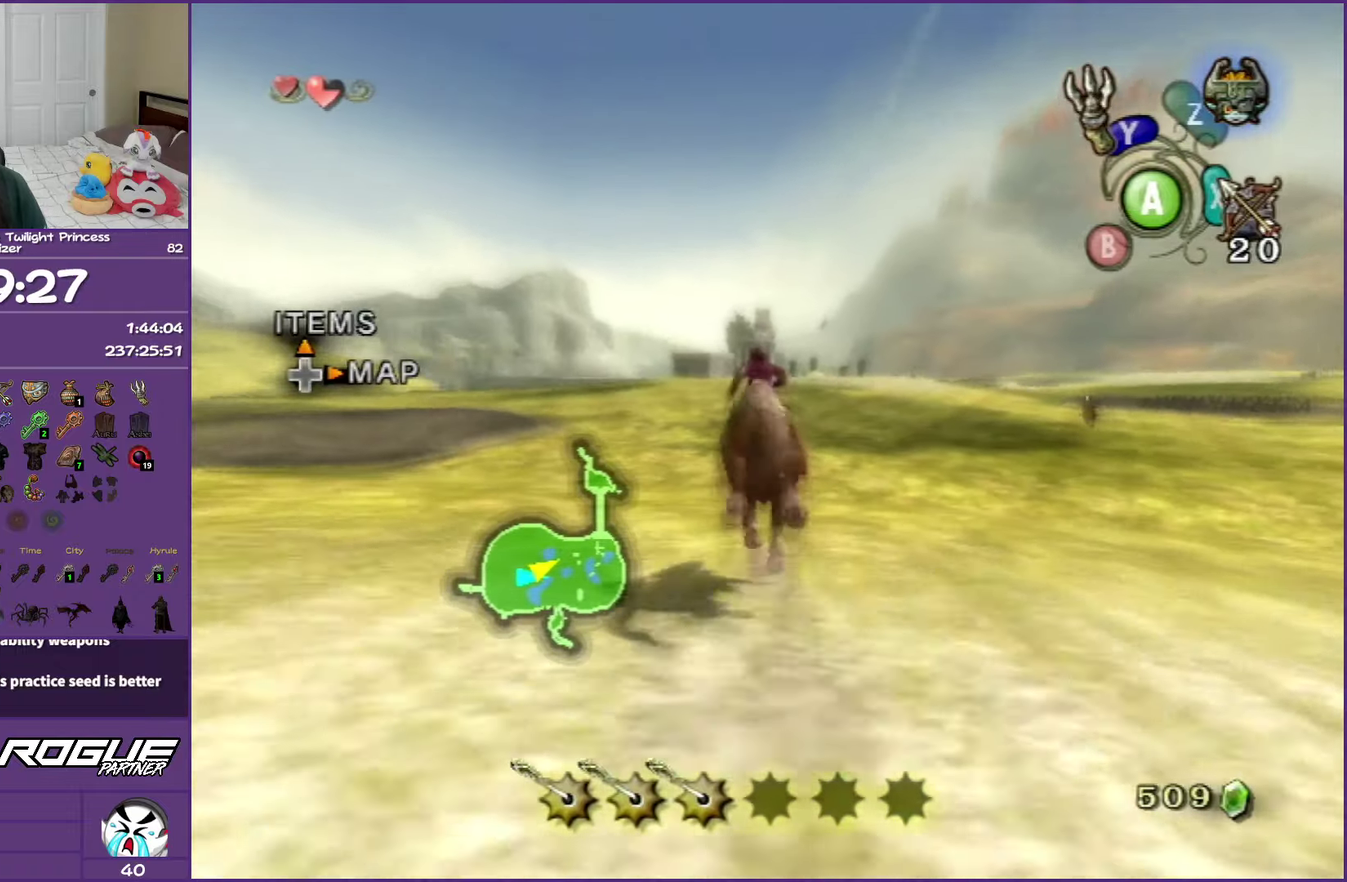
{"buttons": [], "left_stick": "up", "right_stick": "center", "events": []}
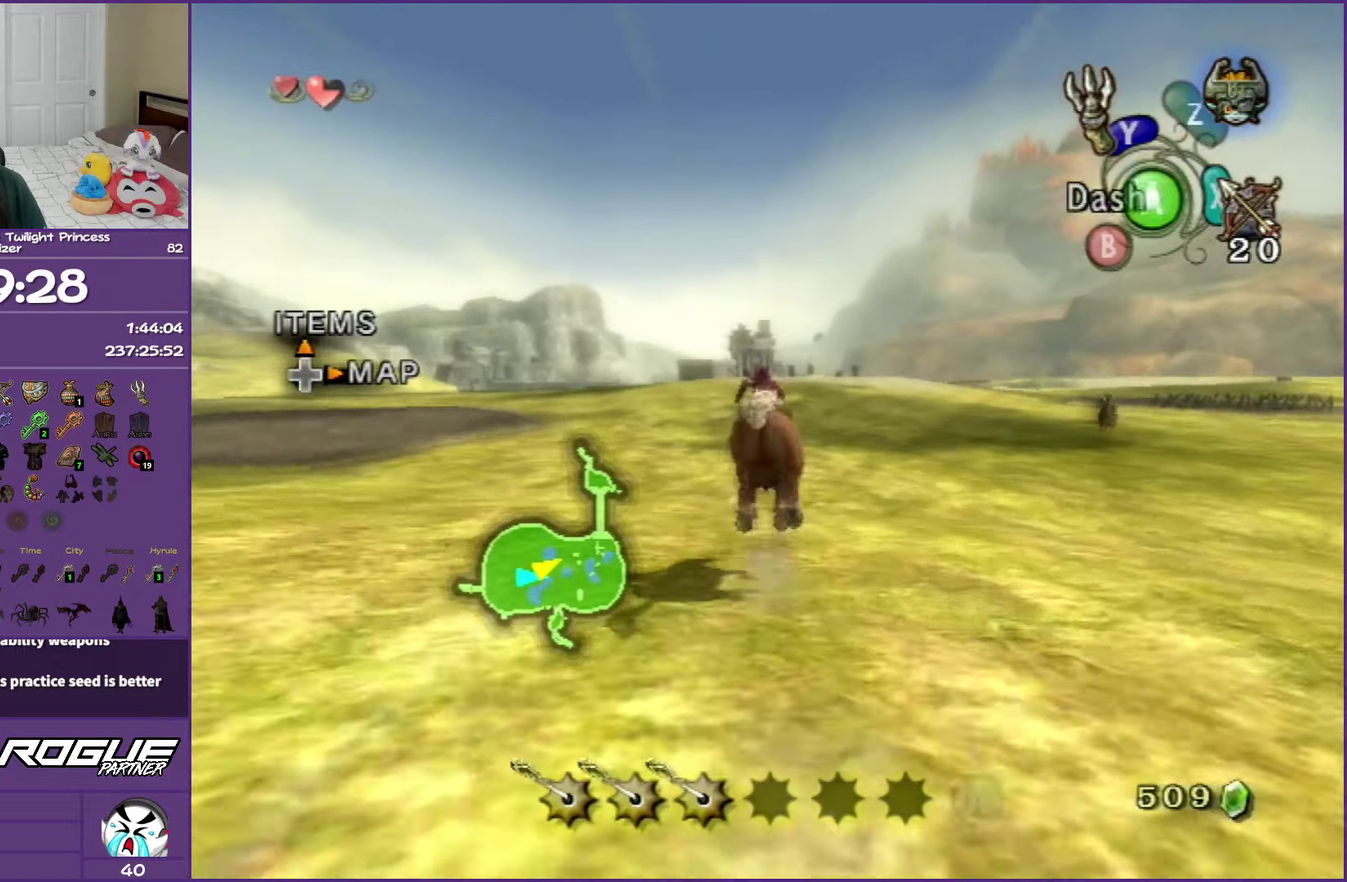
{"buttons": [], "left_stick": "up", "right_stick": "center", "events": []}
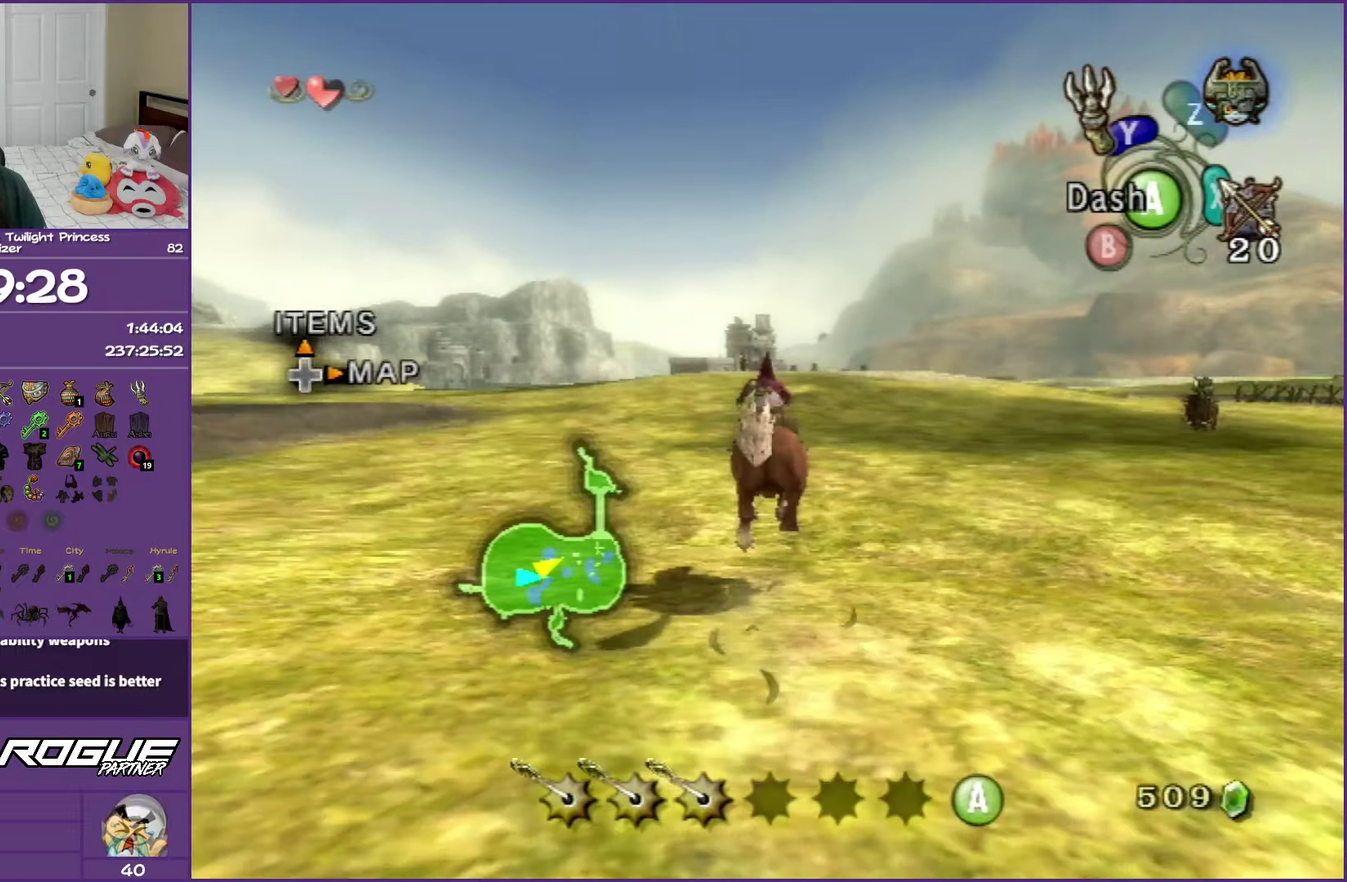
{"buttons": [], "left_stick": "up", "right_stick": "center", "events": []}
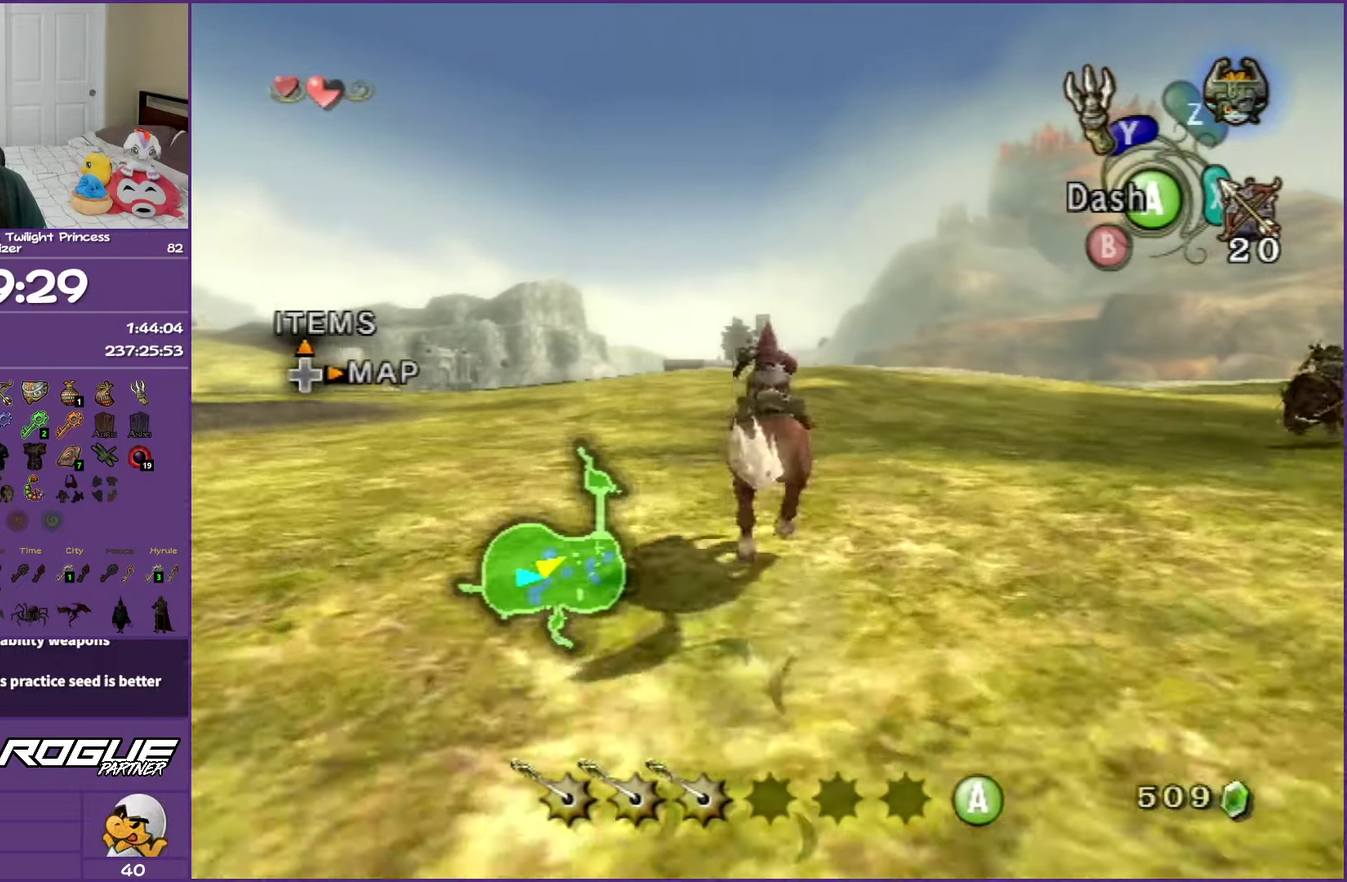
{"buttons": [], "left_stick": "up", "right_stick": "center", "events": []}
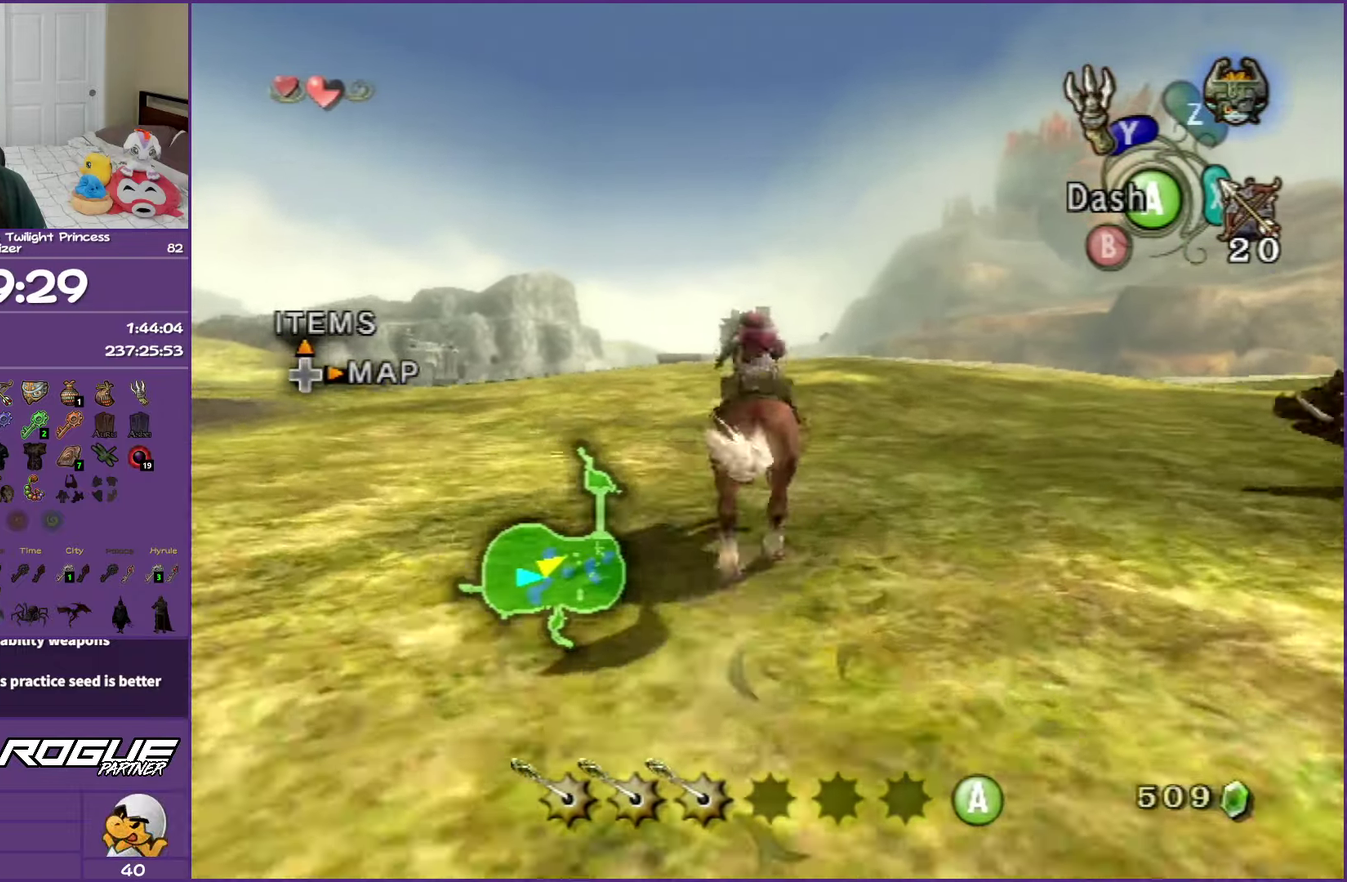
{"buttons": [], "left_stick": "up", "right_stick": "center", "events": [[50, "A", "down"], [250, "A", "up"]]}
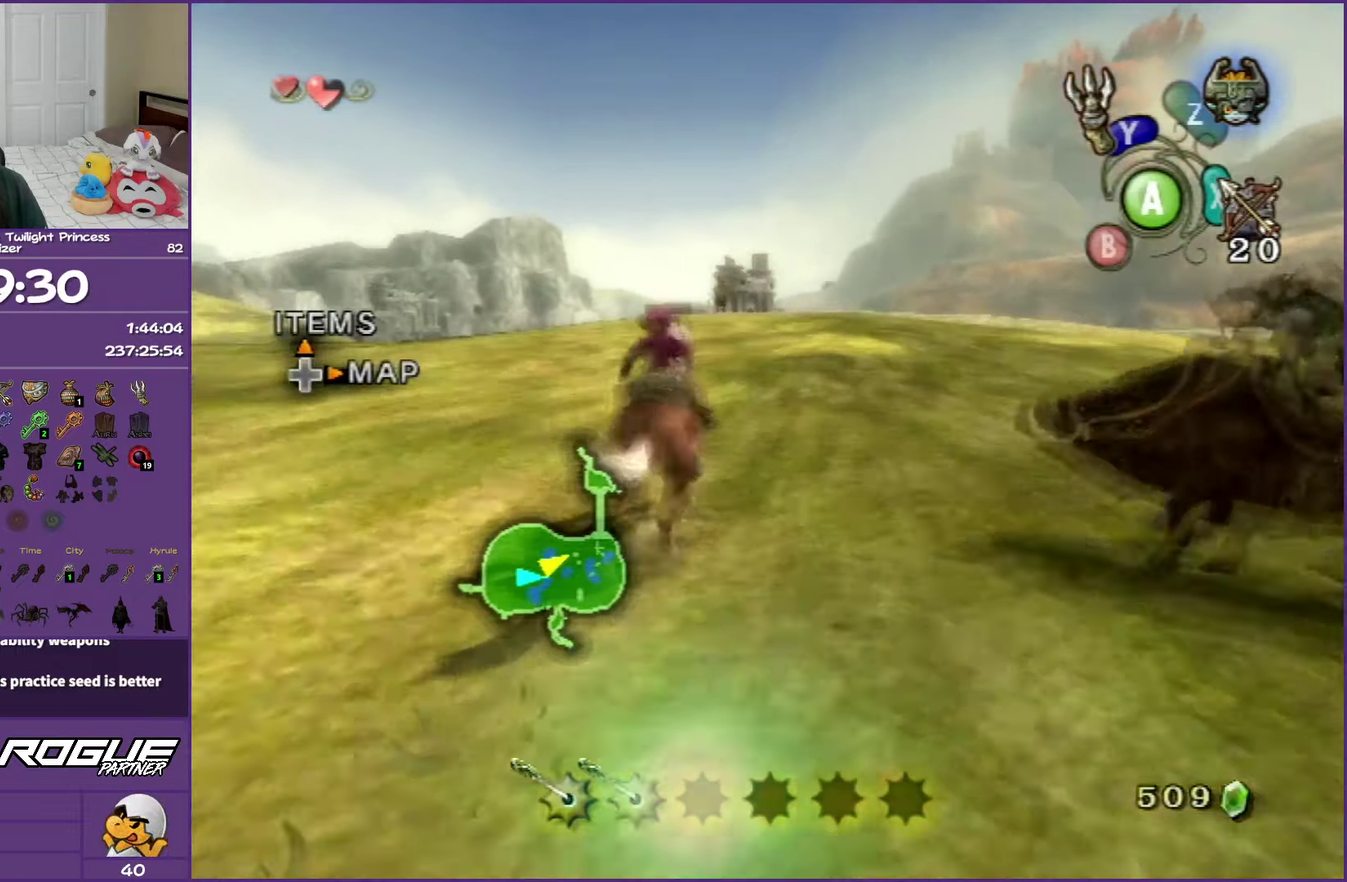
{"buttons": [], "left_stick": "up", "right_stick": "center", "events": []}
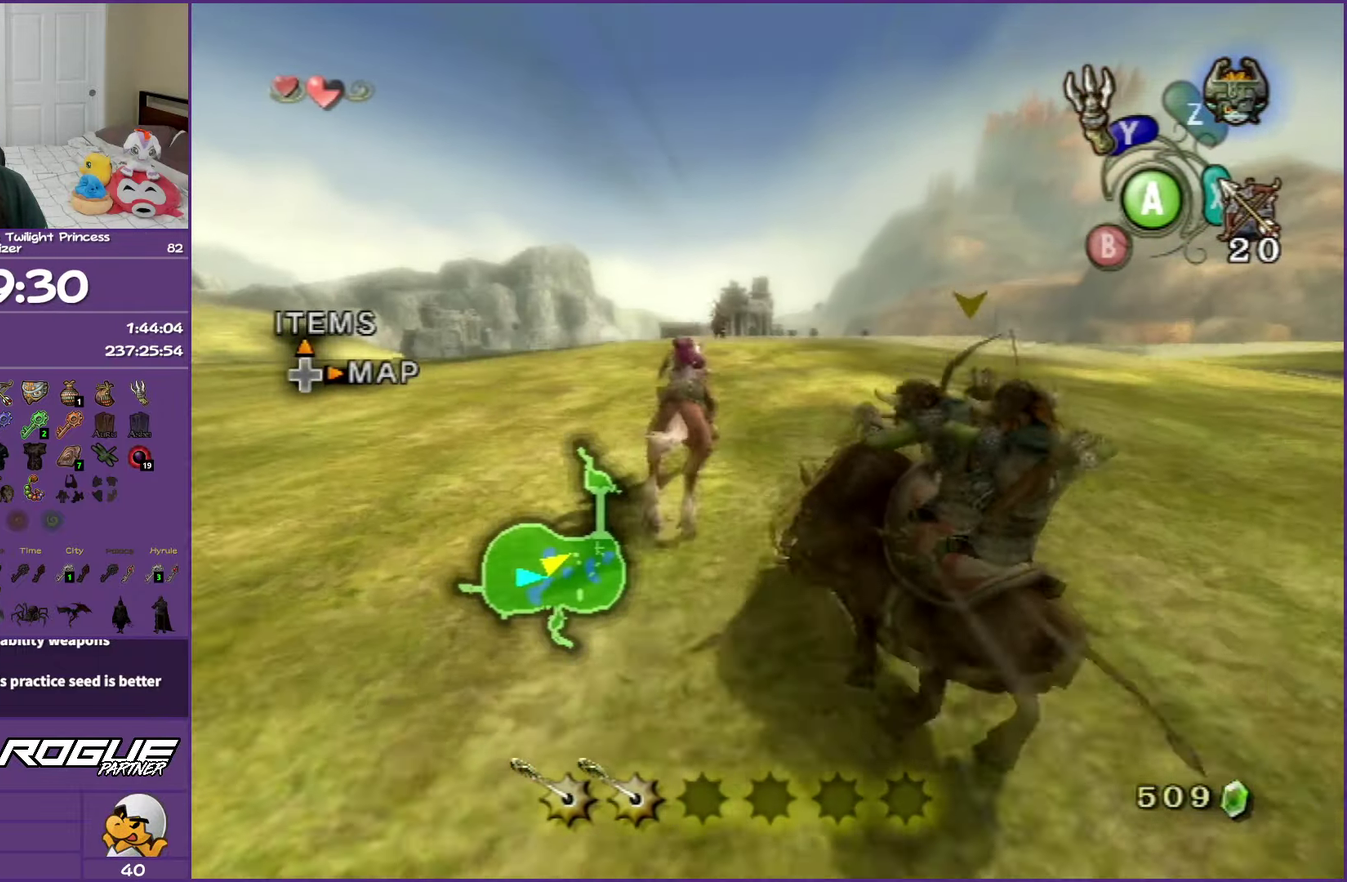
{"buttons": [], "left_stick": "up", "right_stick": "center", "events": []}
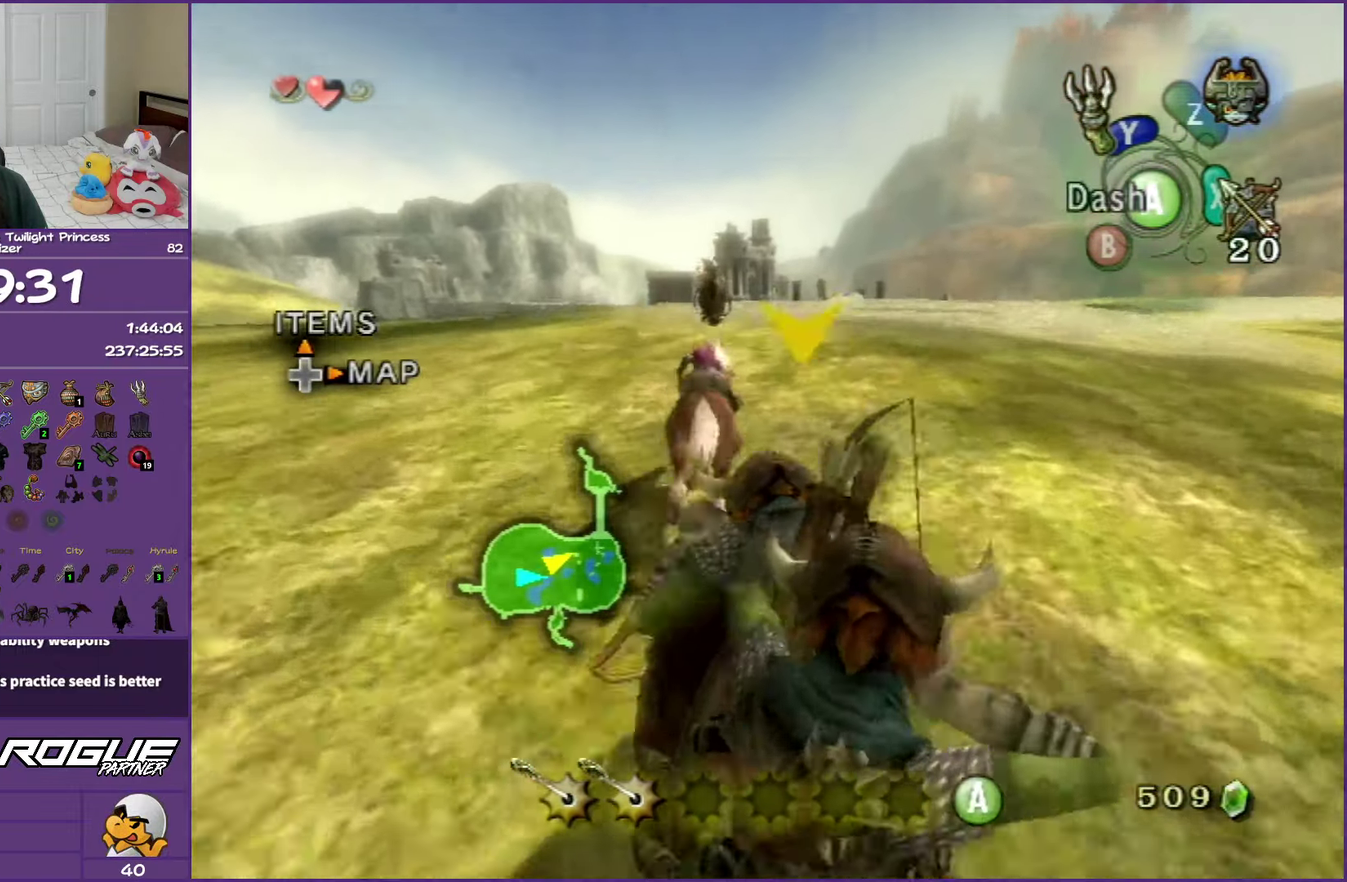
{"buttons": [], "left_stick": "up", "right_stick": "center", "events": [[167, "left_stick", "up-right"], [467, "left_stick", "up"]]}
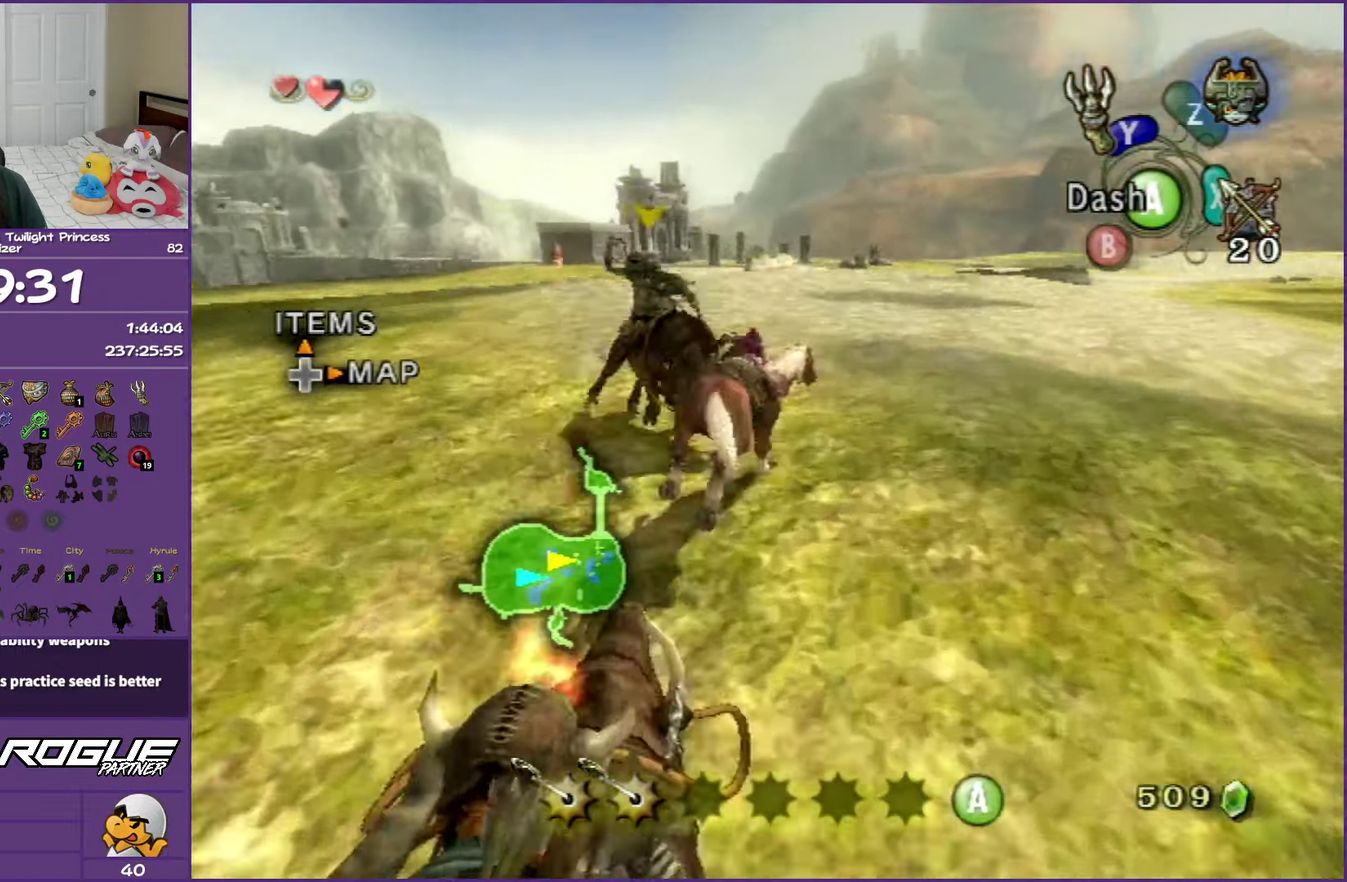
{"buttons": [], "left_stick": "up-left", "right_stick": "center", "events": [[400, "left_stick", "up-left"]]}
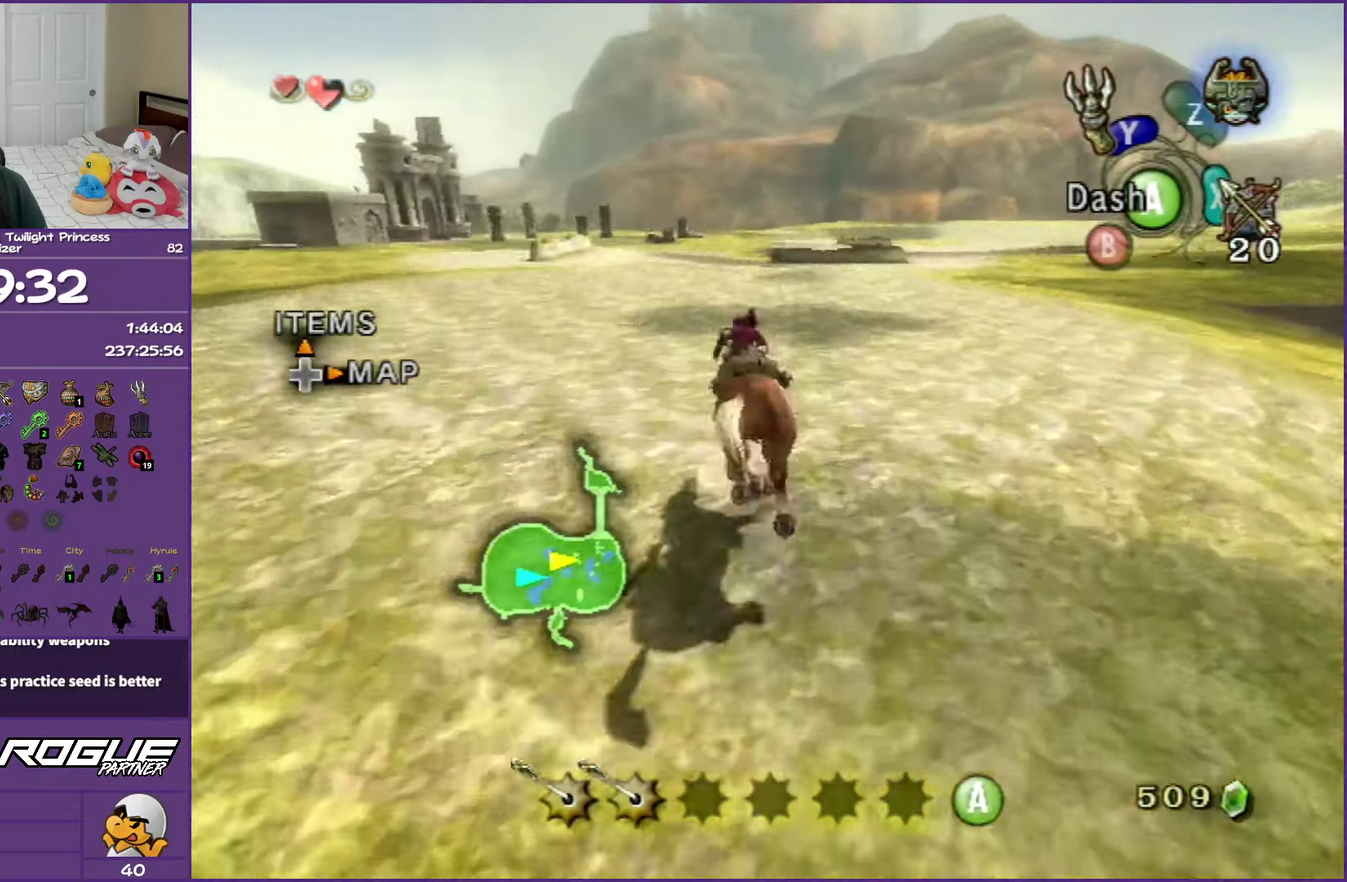
{"buttons": [], "left_stick": "up", "right_stick": "center", "events": [[267, "A", "down"], [300, "left_stick", "up"], [483, "A", "up"]]}
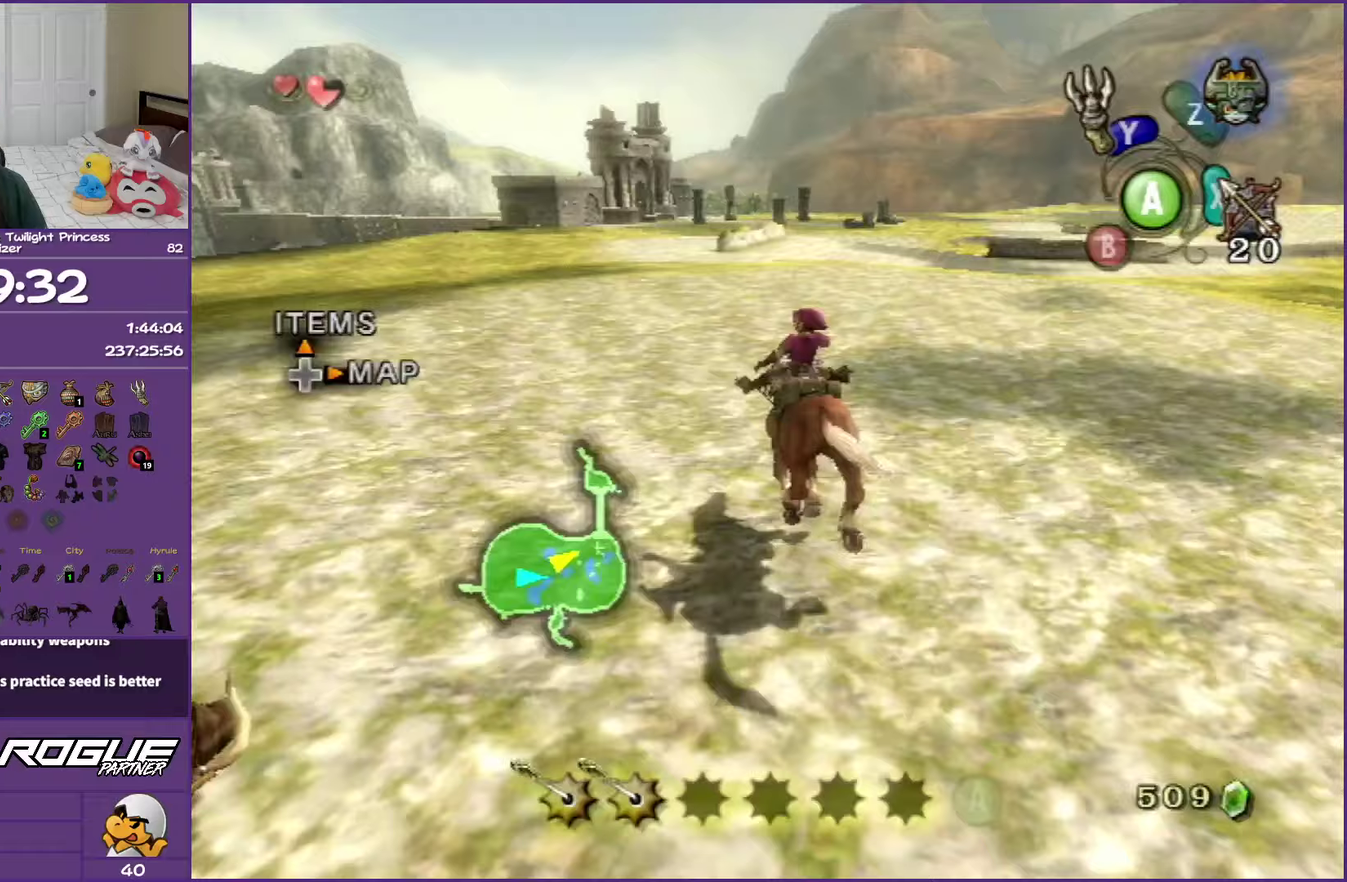
{"buttons": [], "left_stick": "up", "right_stick": "center", "events": []}
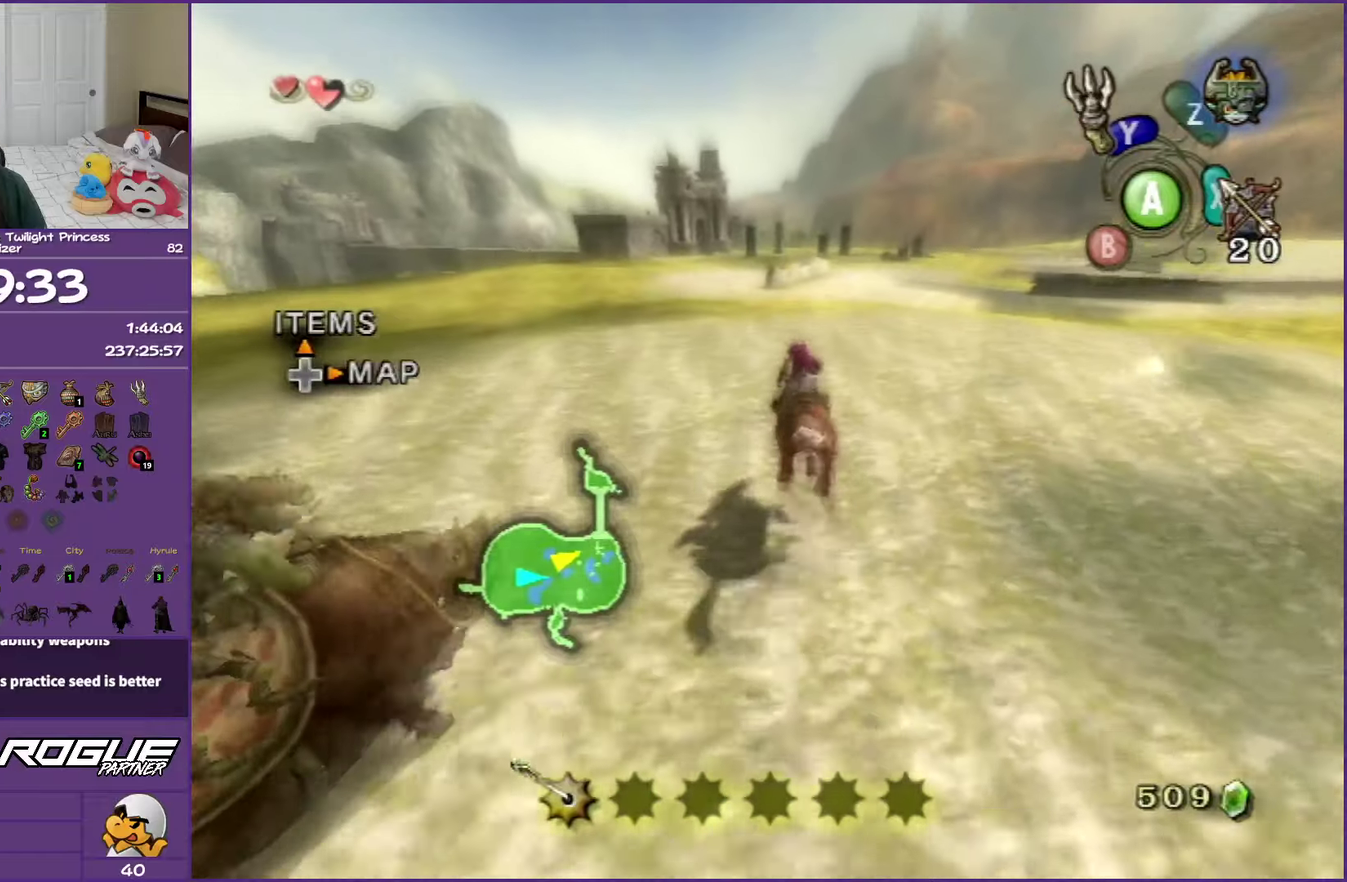
{"buttons": [], "left_stick": "up", "right_stick": "center", "events": []}
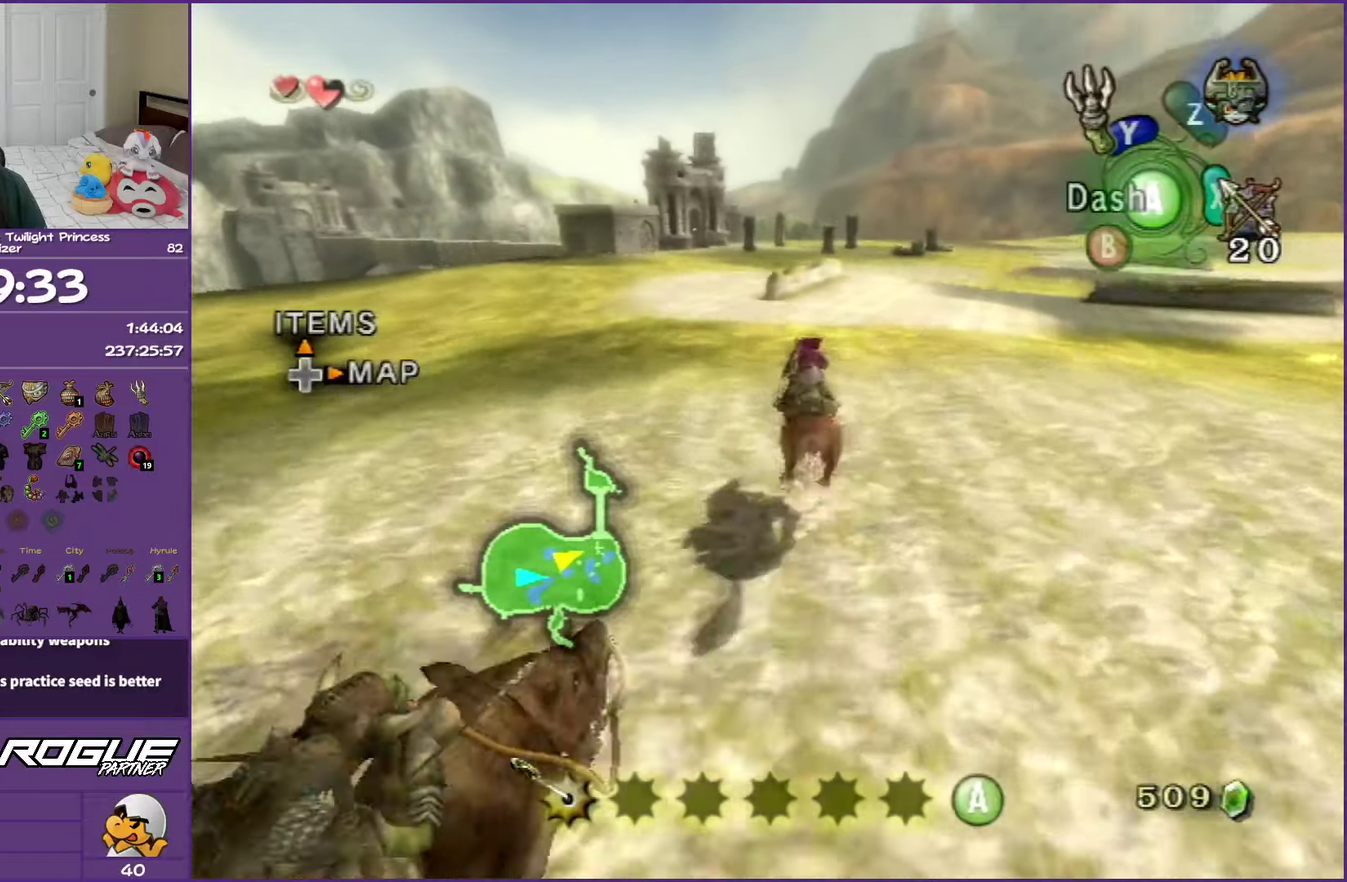
{"buttons": [], "left_stick": "up", "right_stick": "center", "events": []}
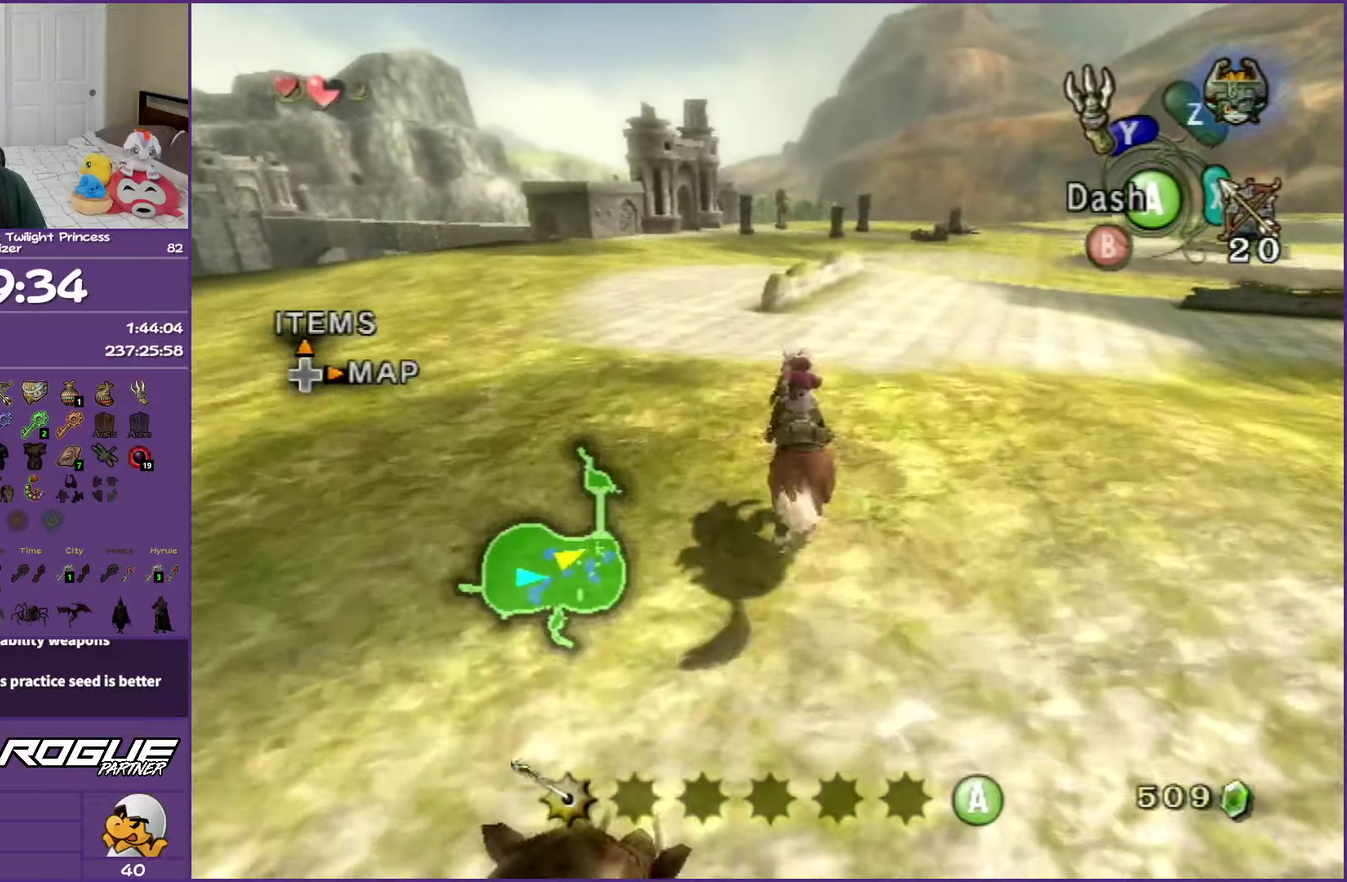
{"buttons": [], "left_stick": "up", "right_stick": "center", "events": []}
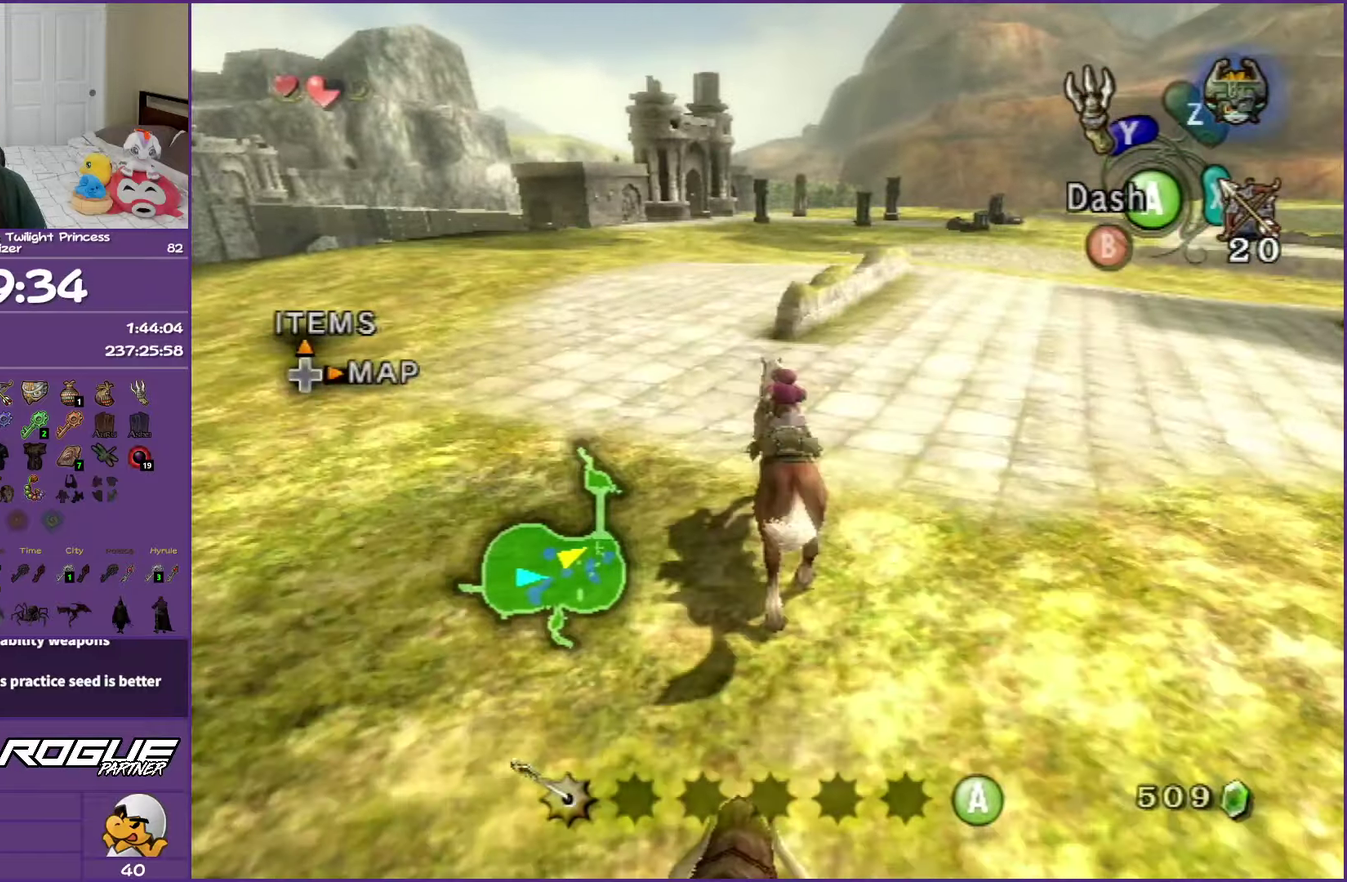
{"buttons": [], "left_stick": "up", "right_stick": "center", "events": []}
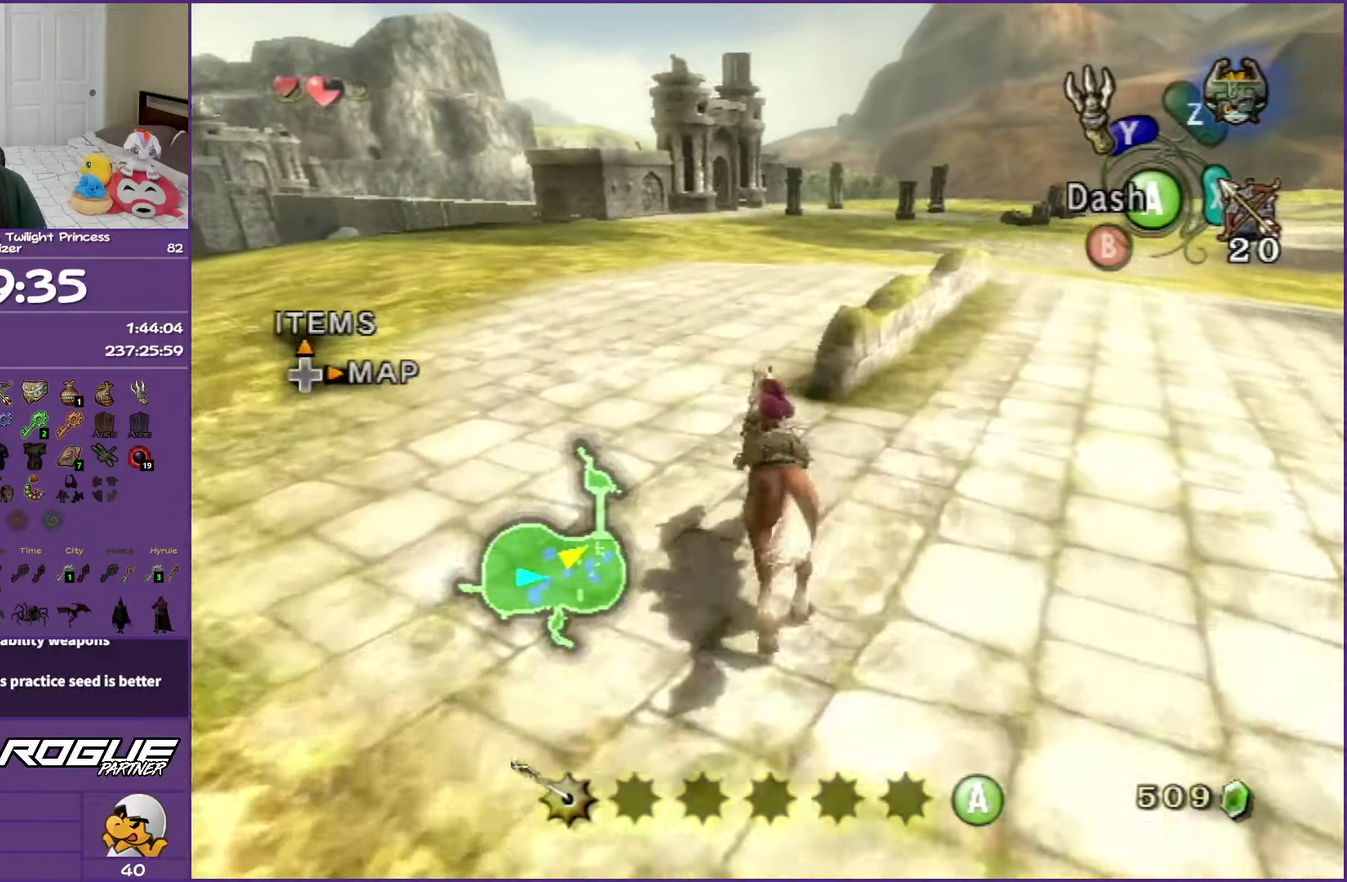
{"buttons": [], "left_stick": "up", "right_stick": "center", "events": []}
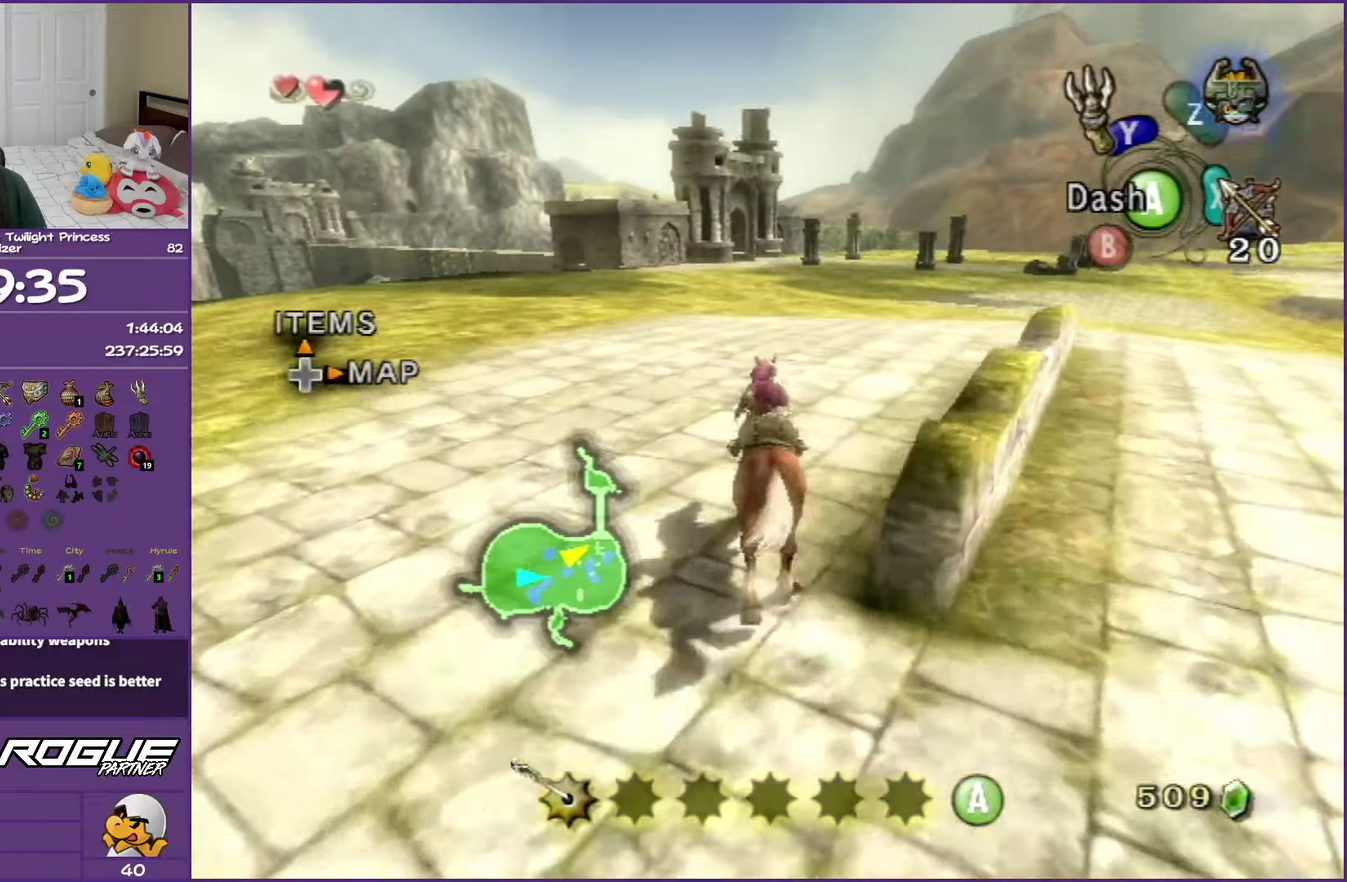
{"buttons": [], "left_stick": "up", "right_stick": "center", "events": []}
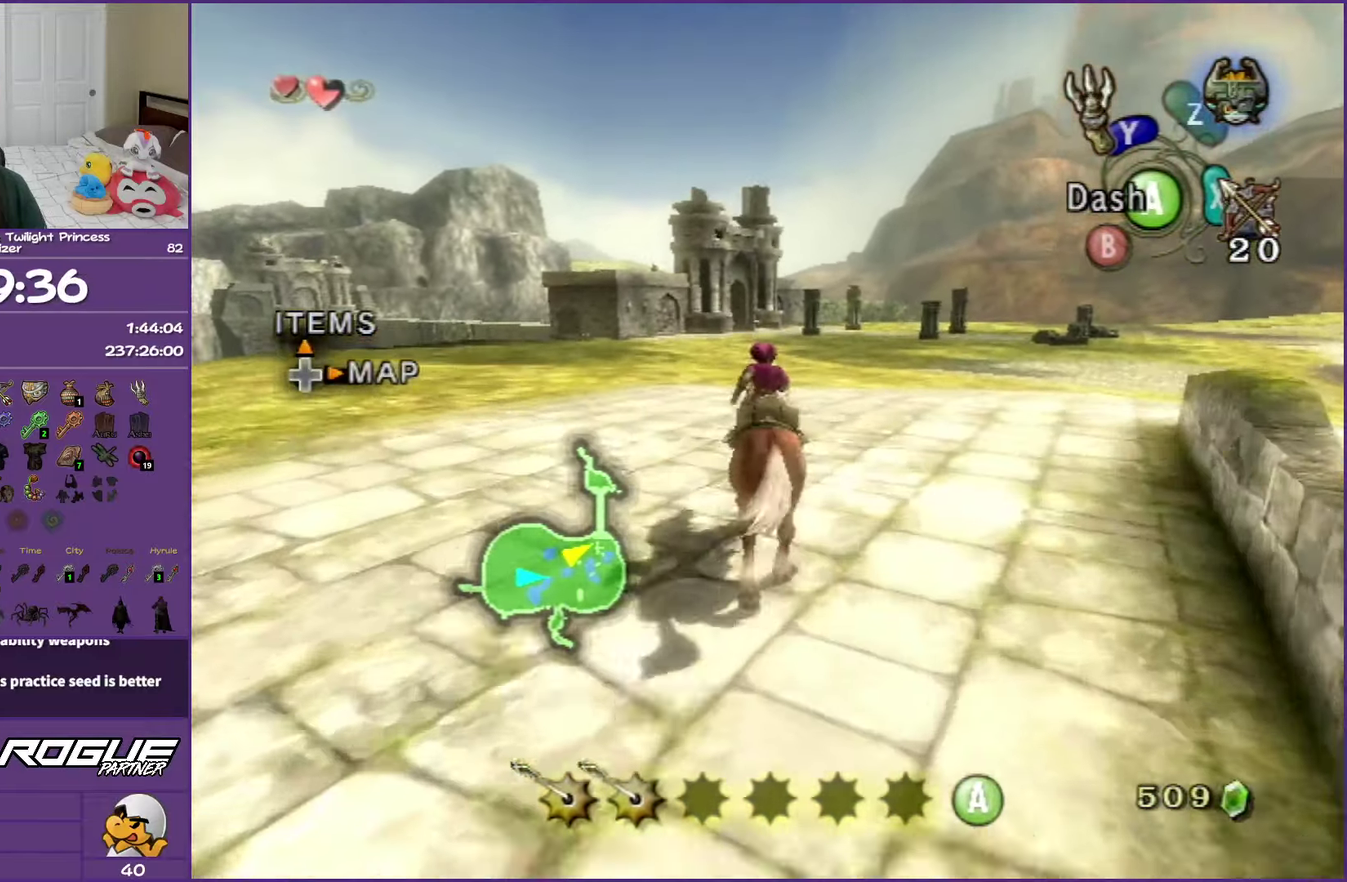
{"buttons": [], "left_stick": "up", "right_stick": "center", "events": []}
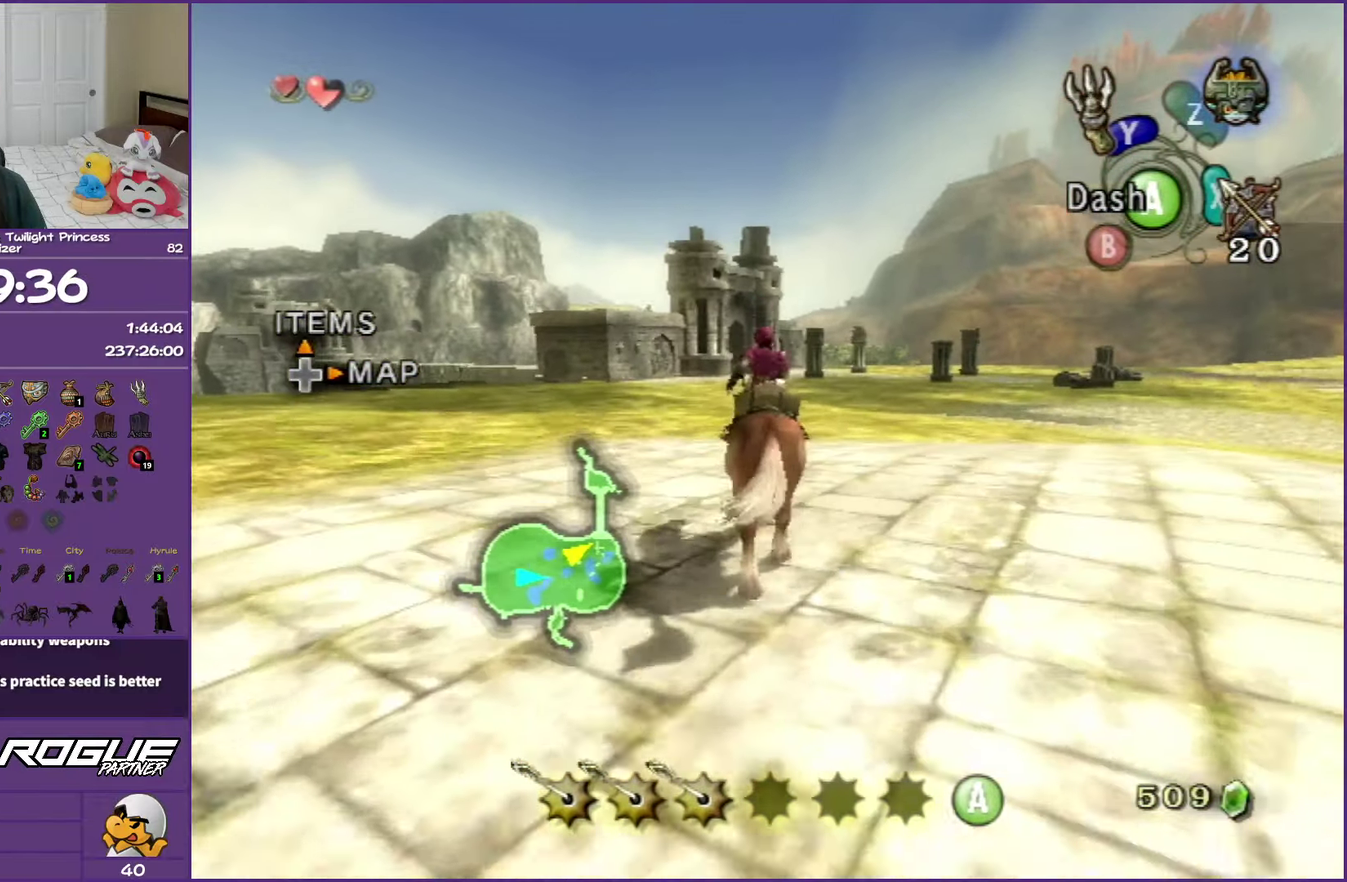
{"buttons": [], "left_stick": "up", "right_stick": "center", "events": [[150, "A", "down"], [367, "A", "up"]]}
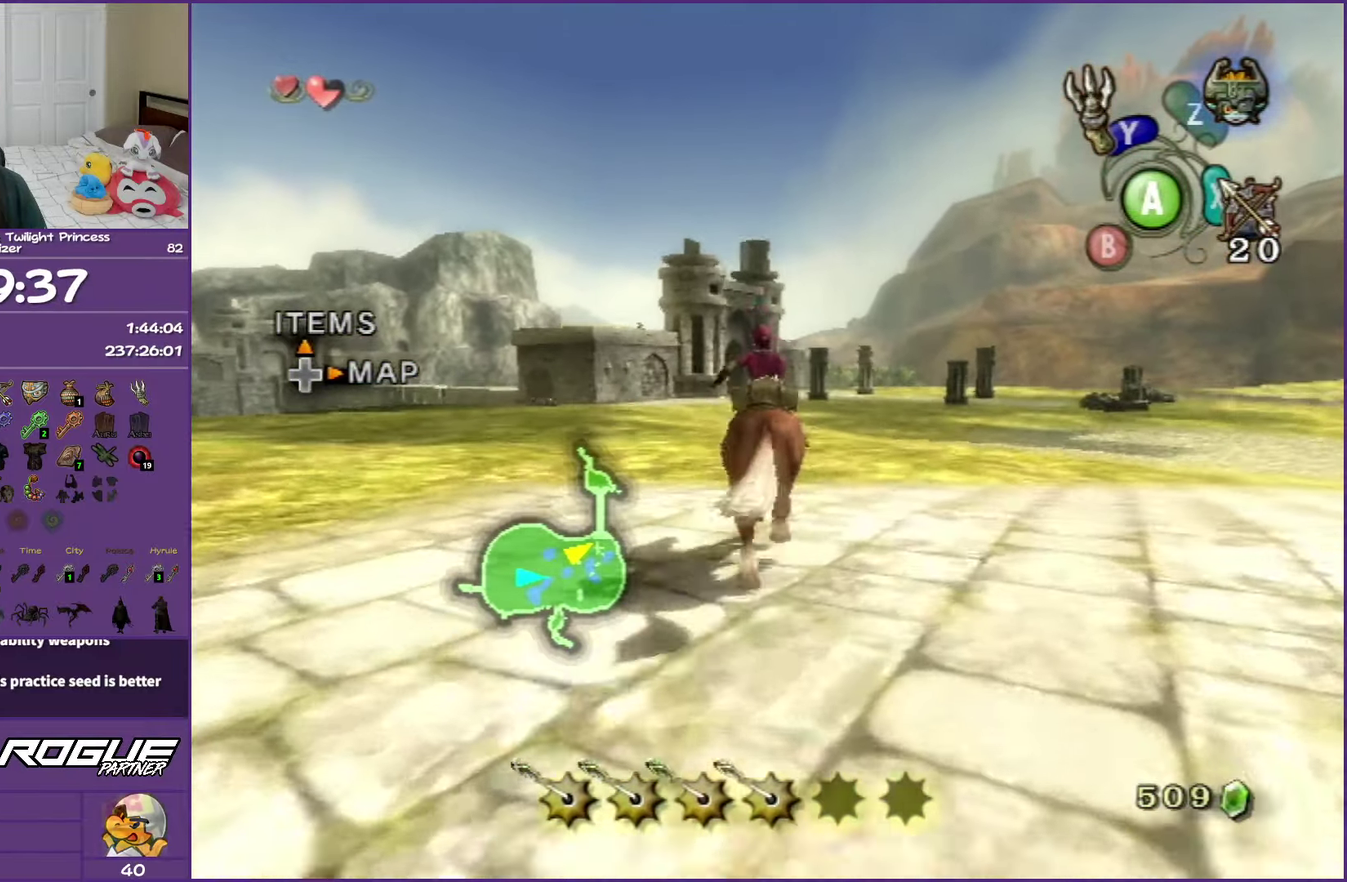
{"buttons": [], "left_stick": "up", "right_stick": "center", "events": []}
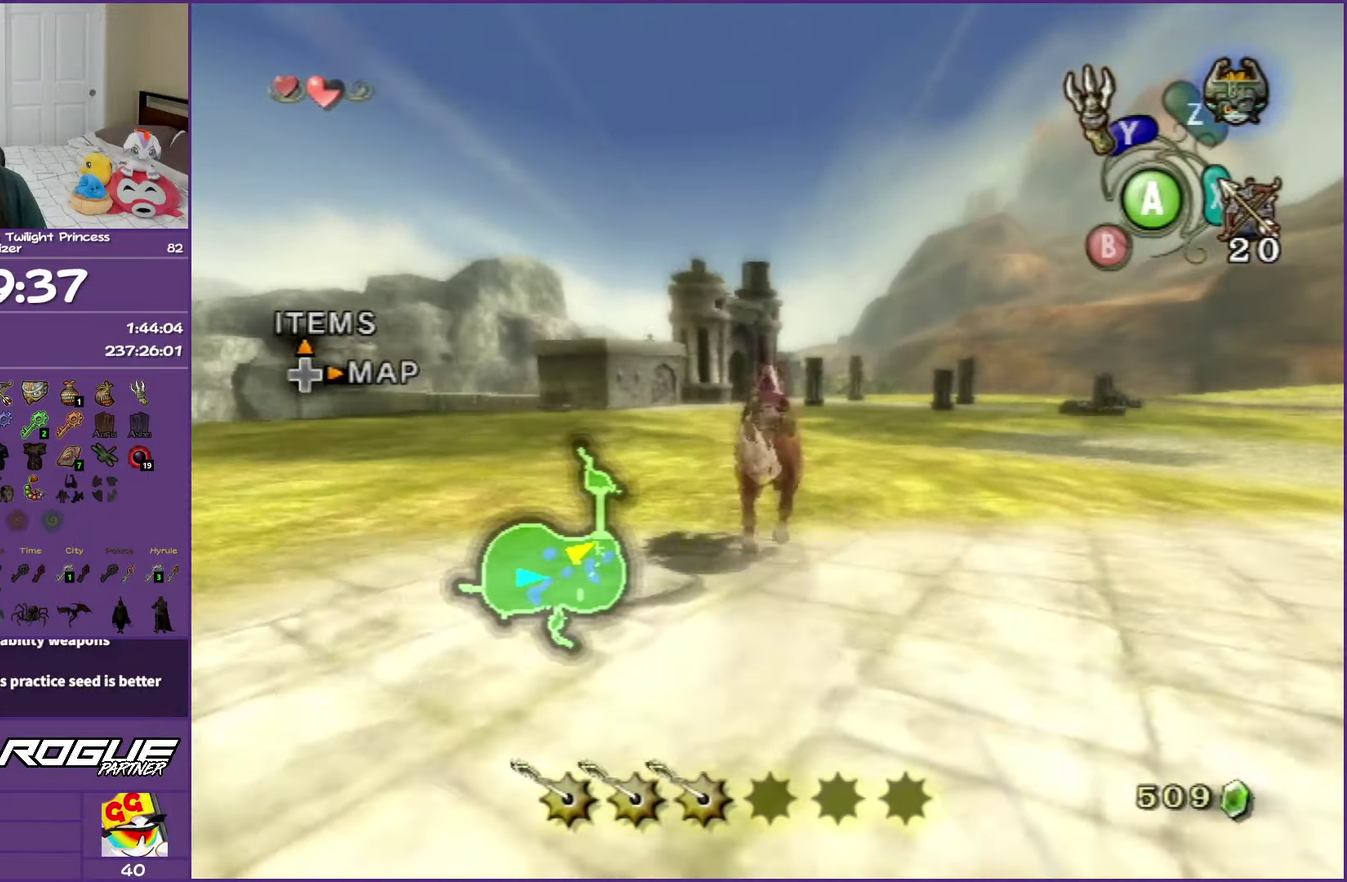
{"buttons": [], "left_stick": "up", "right_stick": "center", "events": []}